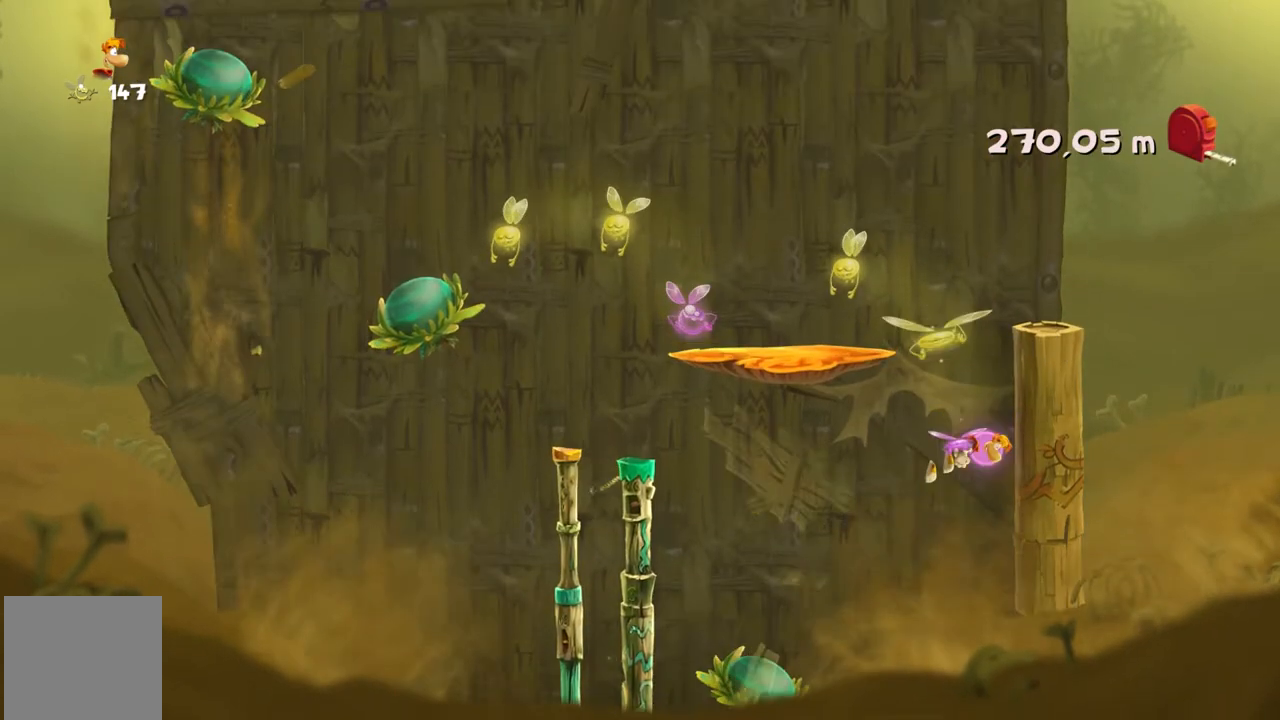
Gameplay with a controller (Xbox layout); each line is a JSON object with the inputs held at the frame after it. "events" lists button and stick changes between this image and that frame as [ms after this image, input, new state], when the widget could be followed in between. Not read: L3 R3 right_stick.
{"buttons": ["R2"], "left_stick": "center", "events": [[200, "left_stick", "center"], [300, "A", "down"], [467, "A", "up"]]}
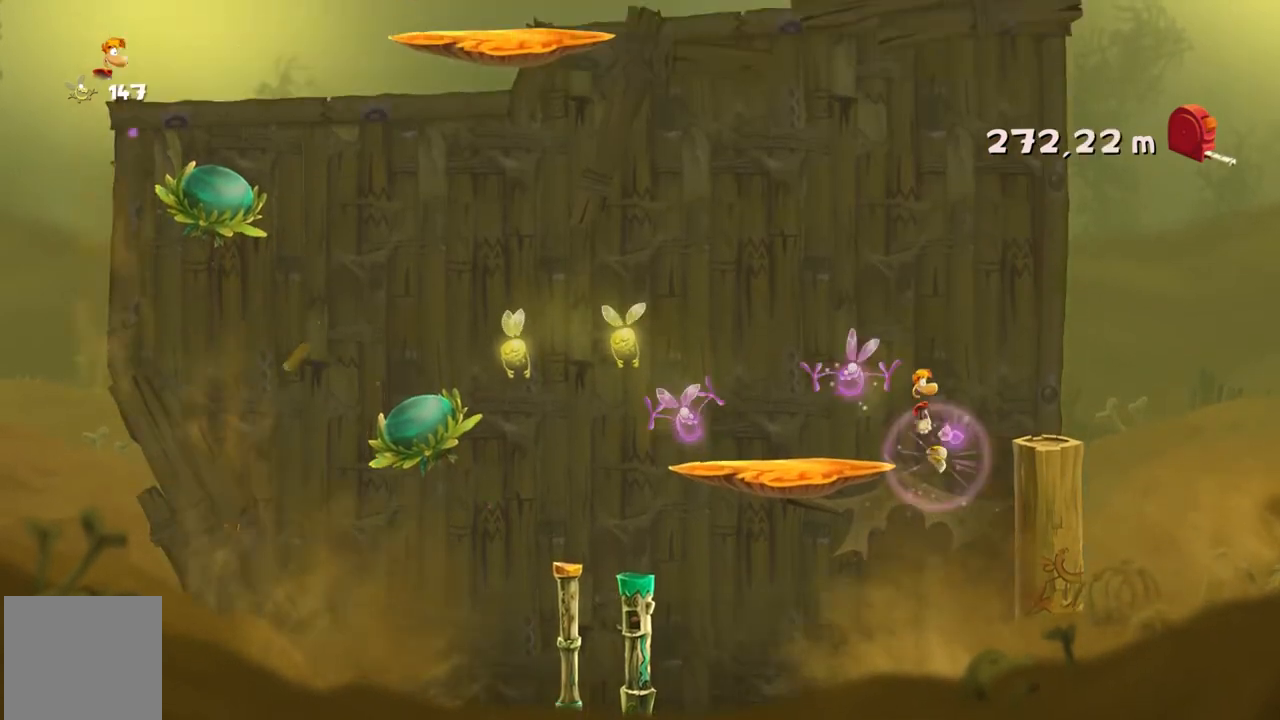
{"buttons": ["R2"], "left_stick": "center", "events": []}
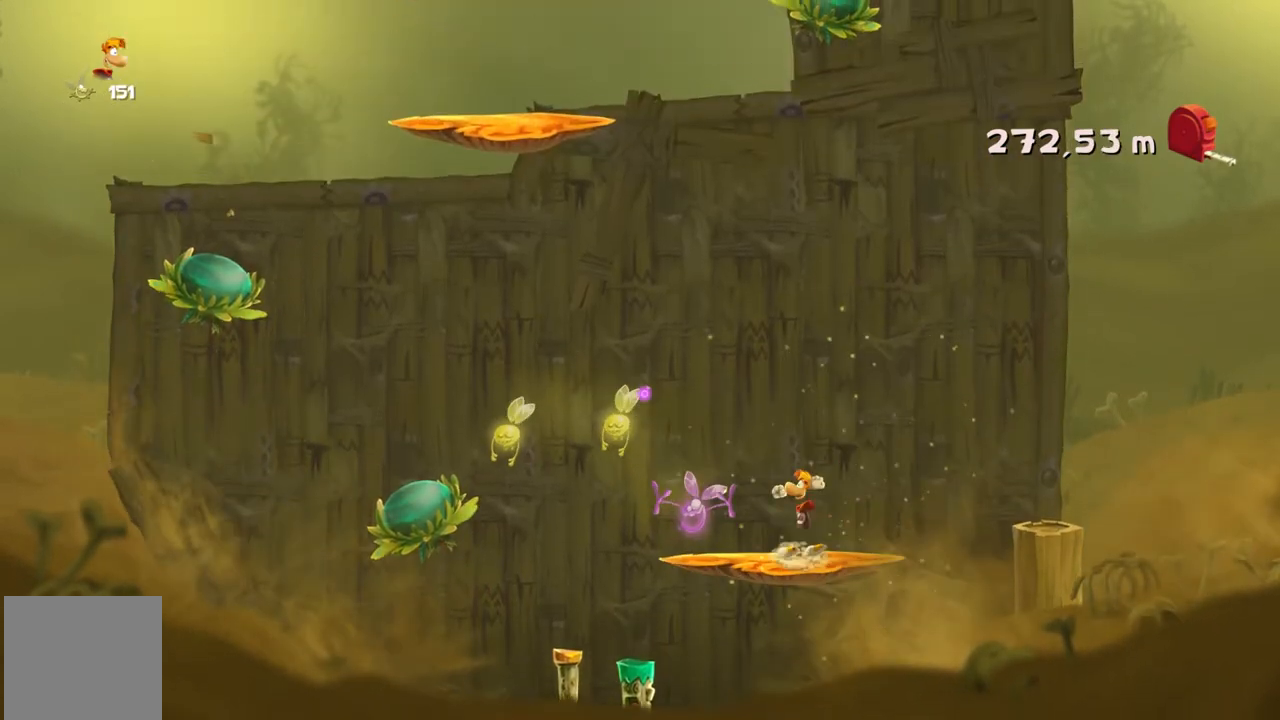
{"buttons": ["R2"], "left_stick": "center", "events": []}
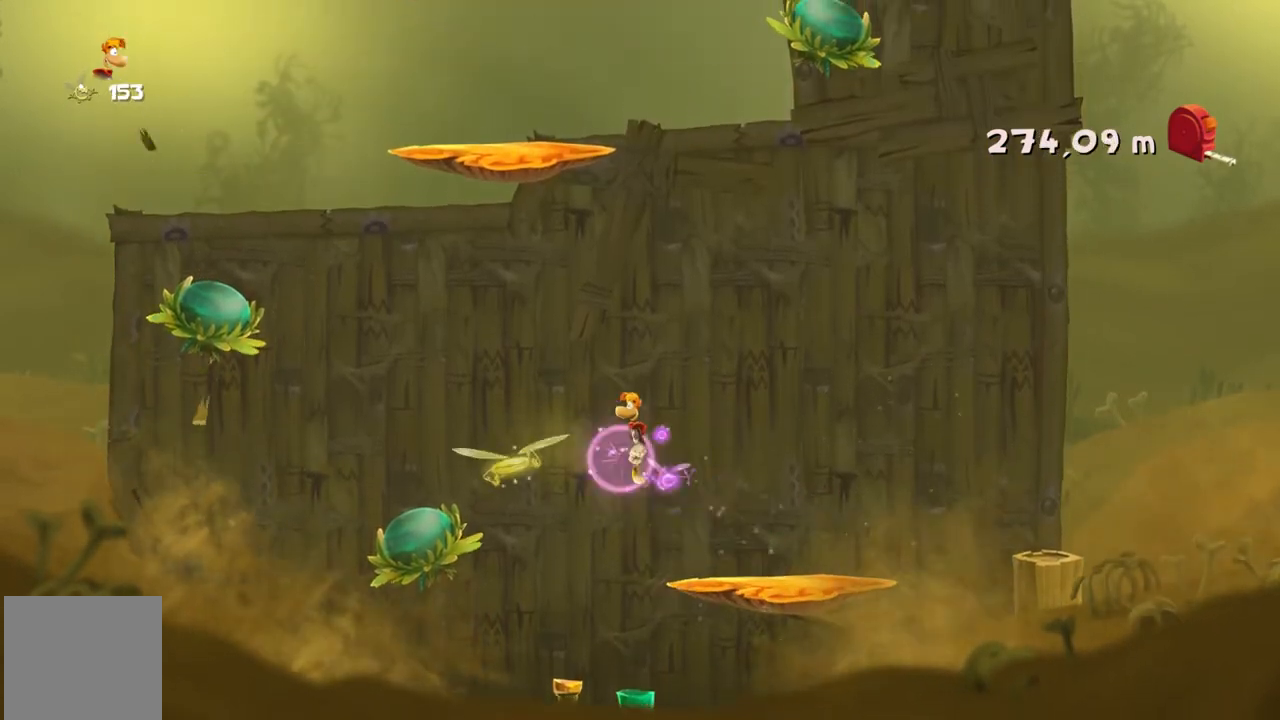
{"buttons": ["R2"], "left_stick": "center", "events": []}
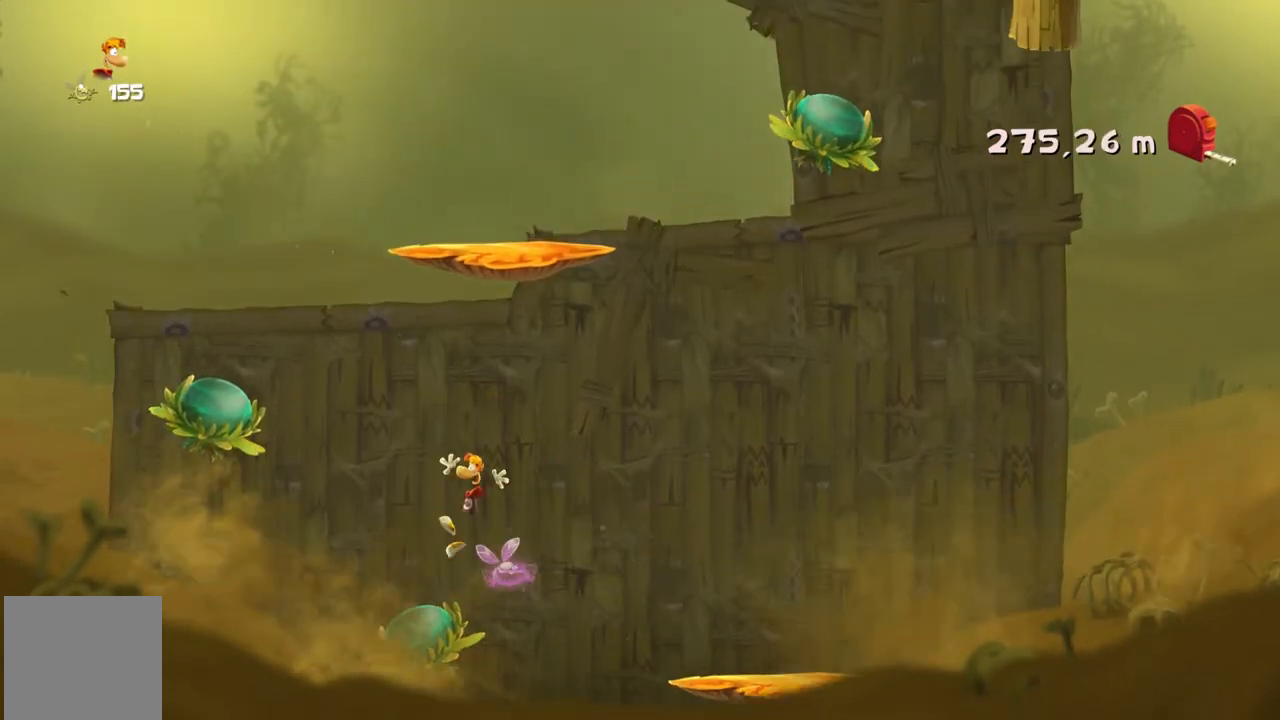
{"buttons": ["R2"], "left_stick": "center", "events": []}